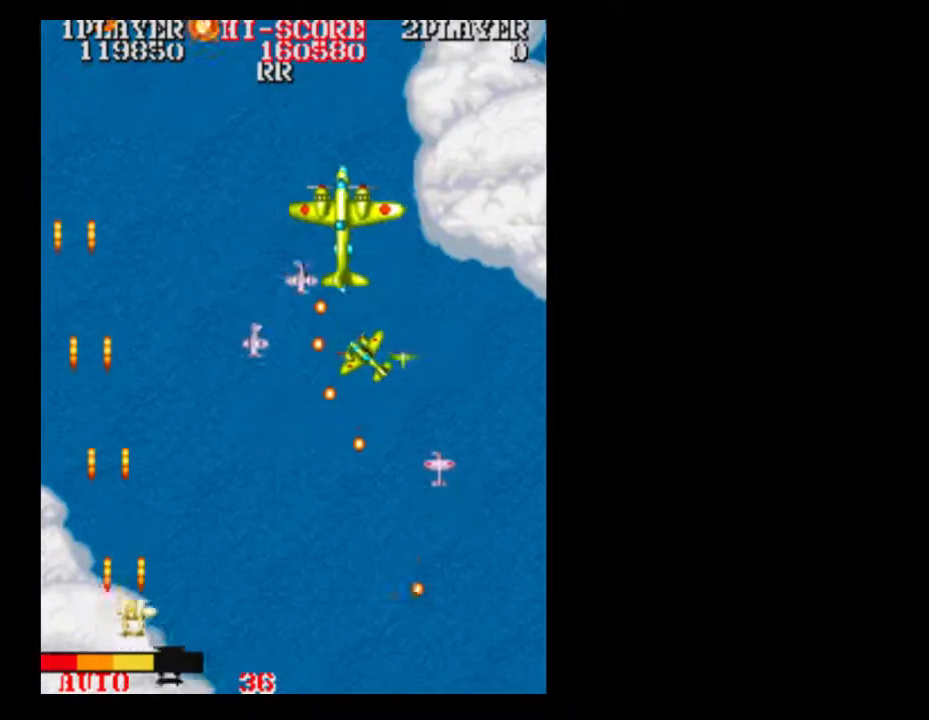
Gameplay with a controller (Xbox layout); each line is a JSON object with the inputs held at the frame after it. "events" lists button and stick changes between this image and that frame as [ms after this image, input, new state], when the widget could be followed in between. Not read: A L3 R3 left_stick right_stick.
{"buttons": [], "events": [[433, "DPAD_RIGHT", "up"]]}
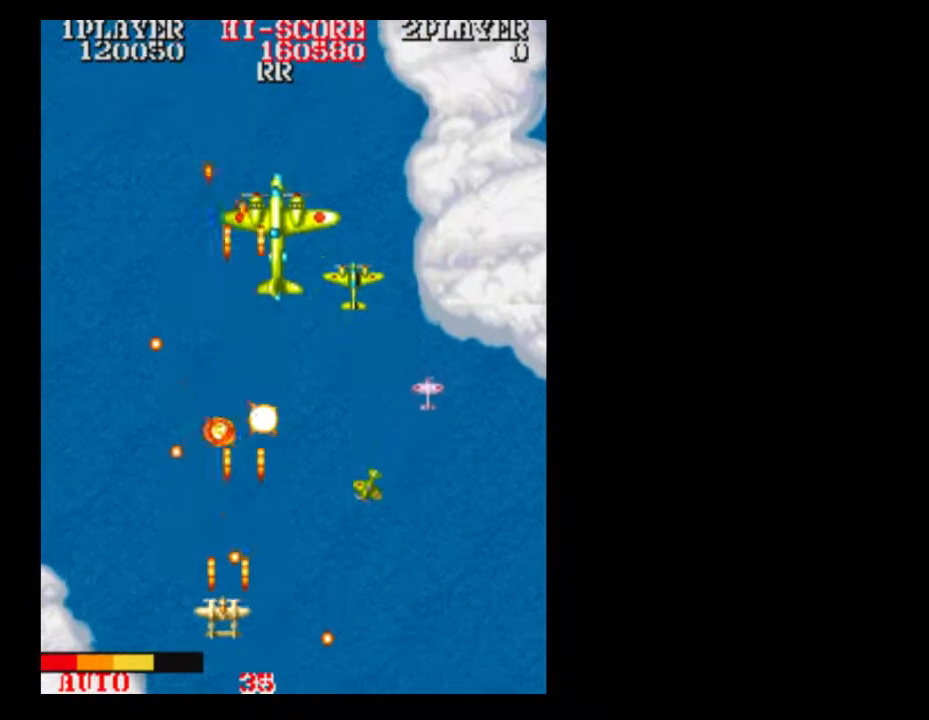
{"buttons": ["DPAD_RIGHT"], "events": [[267, "DPAD_LEFT", "down"], [333, "DPAD_LEFT", "up"], [333, "DPAD_RIGHT", "down"]]}
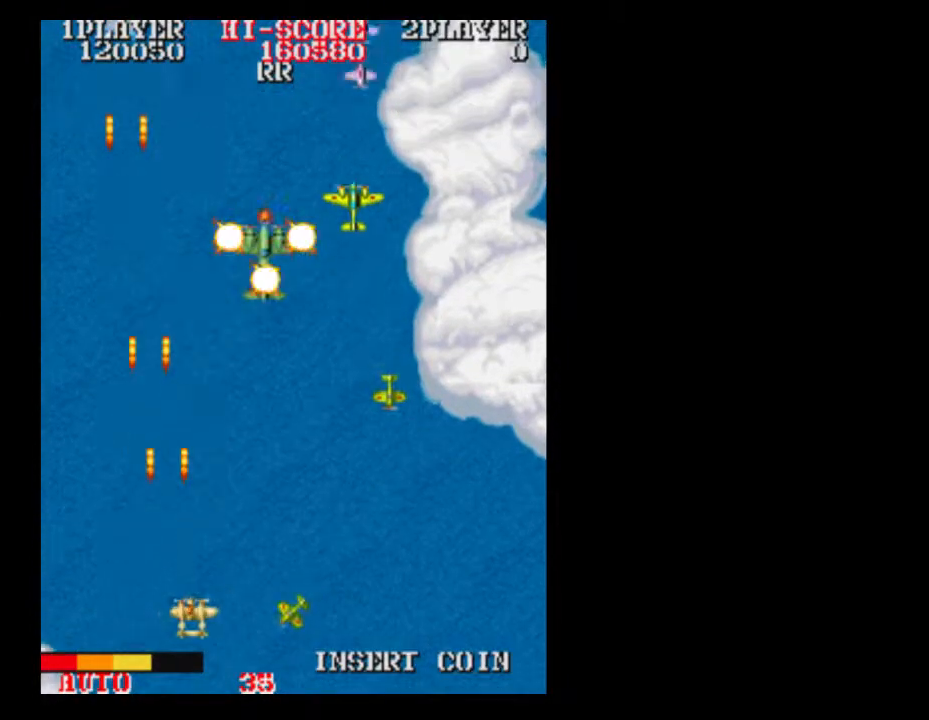
{"buttons": ["DPAD_DOWN", "DPAD_RIGHT"], "events": [[83, "DPAD_RIGHT", "up"], [83, "DPAD_UP", "down"], [267, "DPAD_RIGHT", "down"], [267, "DPAD_UP", "up"], [450, "DPAD_DOWN", "down"]]}
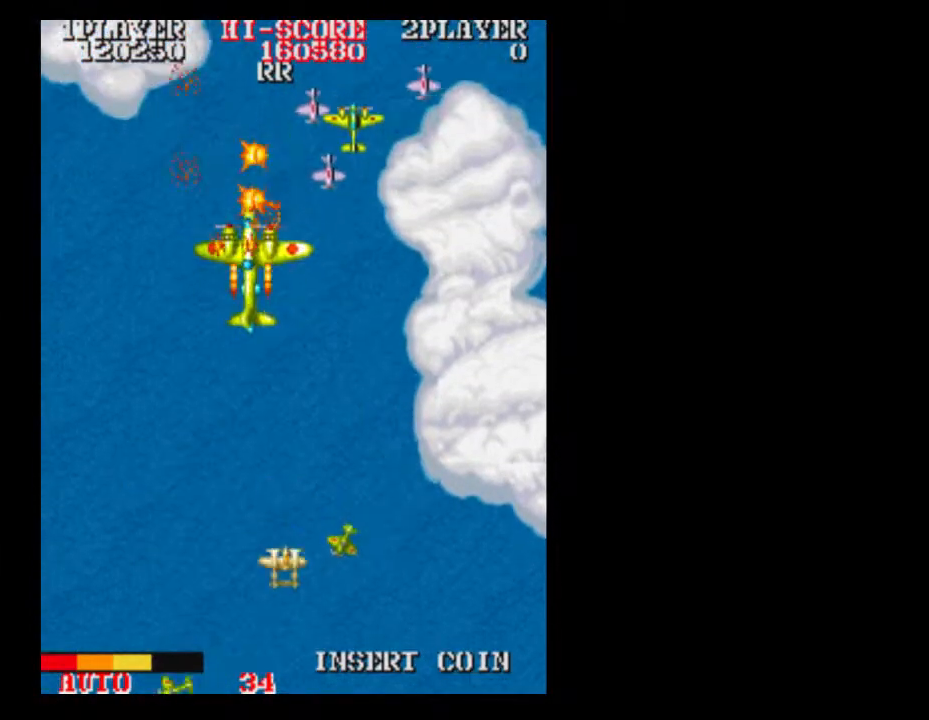
{"buttons": [], "events": [[17, "DPAD_RIGHT", "up"], [333, "DPAD_DOWN", "up"]]}
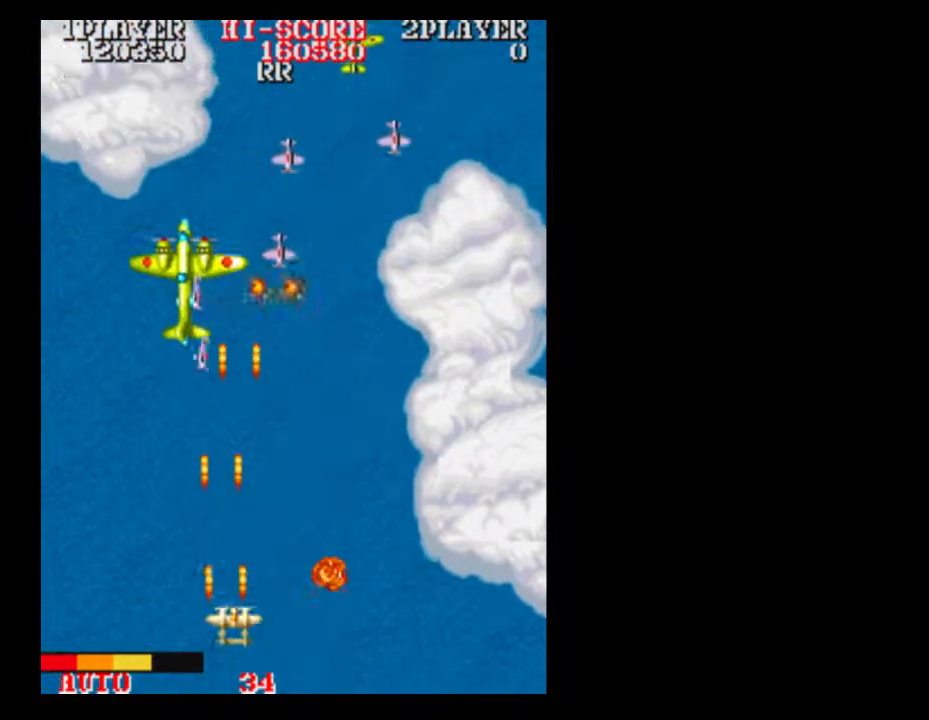
{"buttons": ["DPAD_LEFT"]}
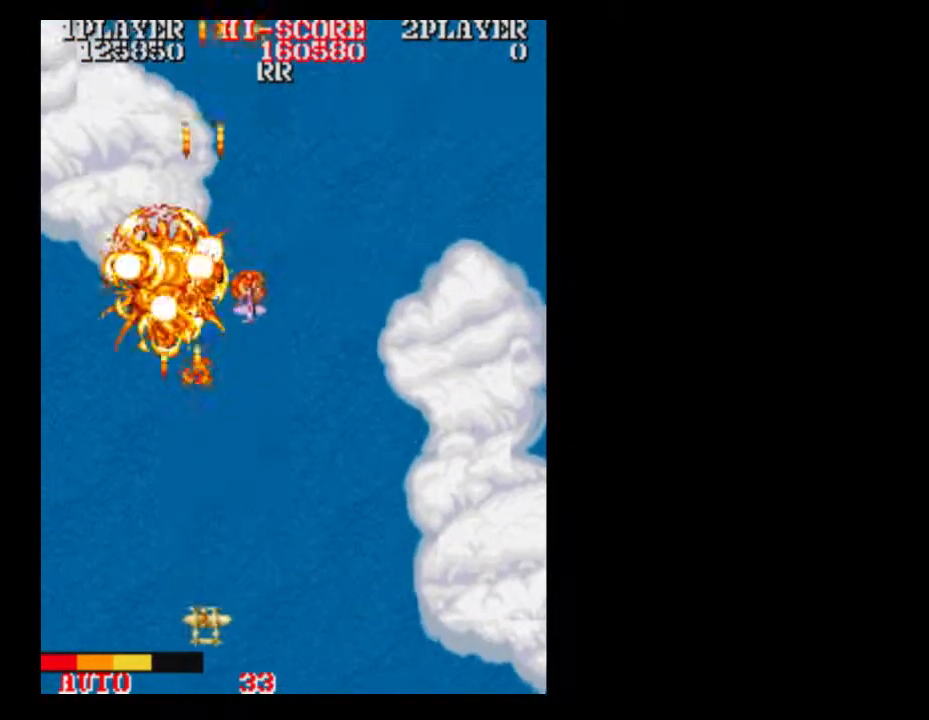
{"buttons": [], "events": [[17, "DPAD_LEFT", "up"], [267, "DPAD_RIGHT", "down"], [333, "DPAD_RIGHT", "up"]]}
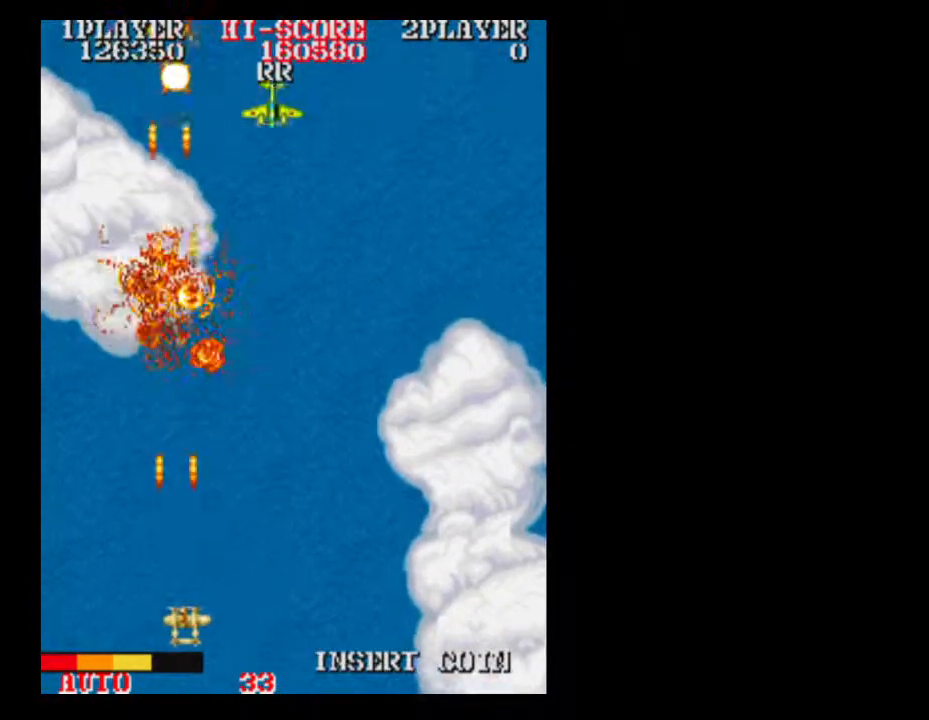
{"buttons": ["DPAD_RIGHT"], "events": [[17, "DPAD_RIGHT", "down"], [150, "DPAD_RIGHT", "up"], [400, "DPAD_RIGHT", "down"]]}
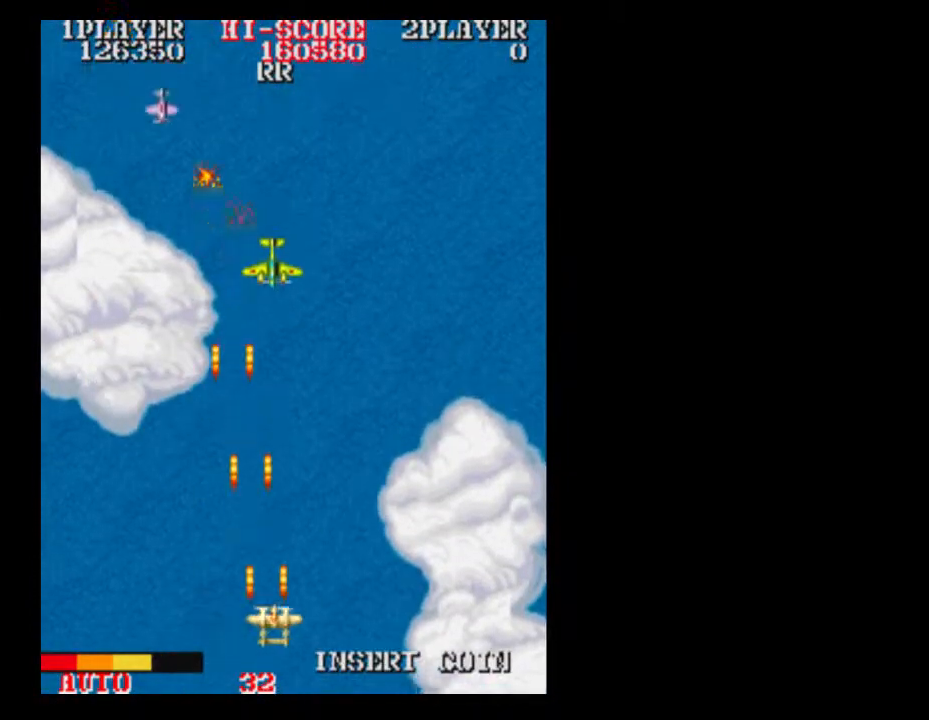
{"buttons": ["DPAD_RIGHT"], "events": [[83, "DPAD_RIGHT", "up"], [450, "DPAD_RIGHT", "down"]]}
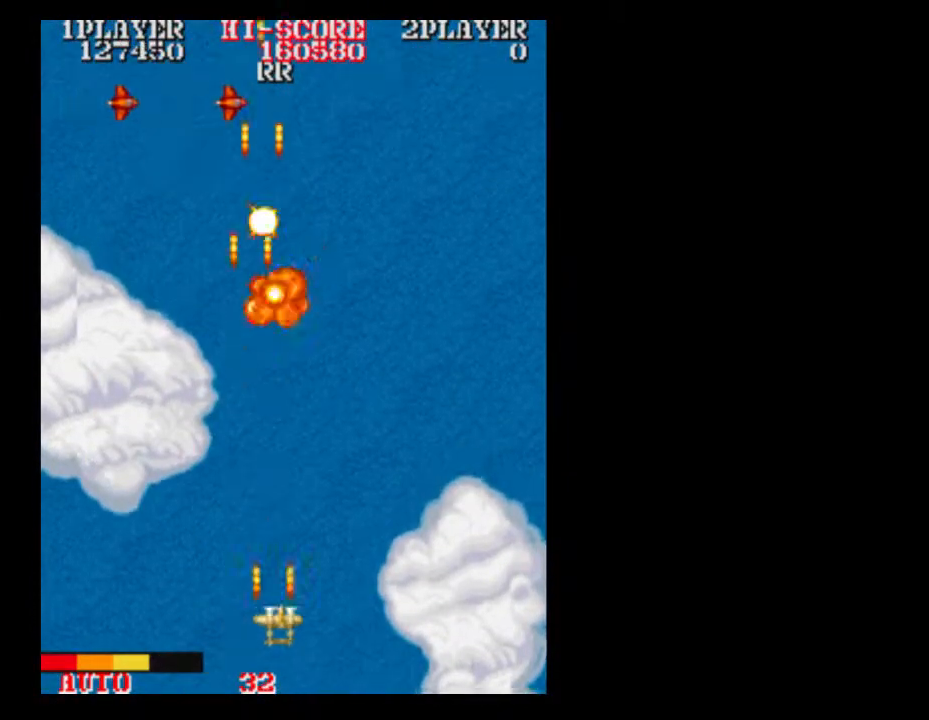
{"buttons": [], "events": [[17, "DPAD_RIGHT", "up"], [83, "DPAD_RIGHT", "down"], [383, "DPAD_RIGHT", "up"]]}
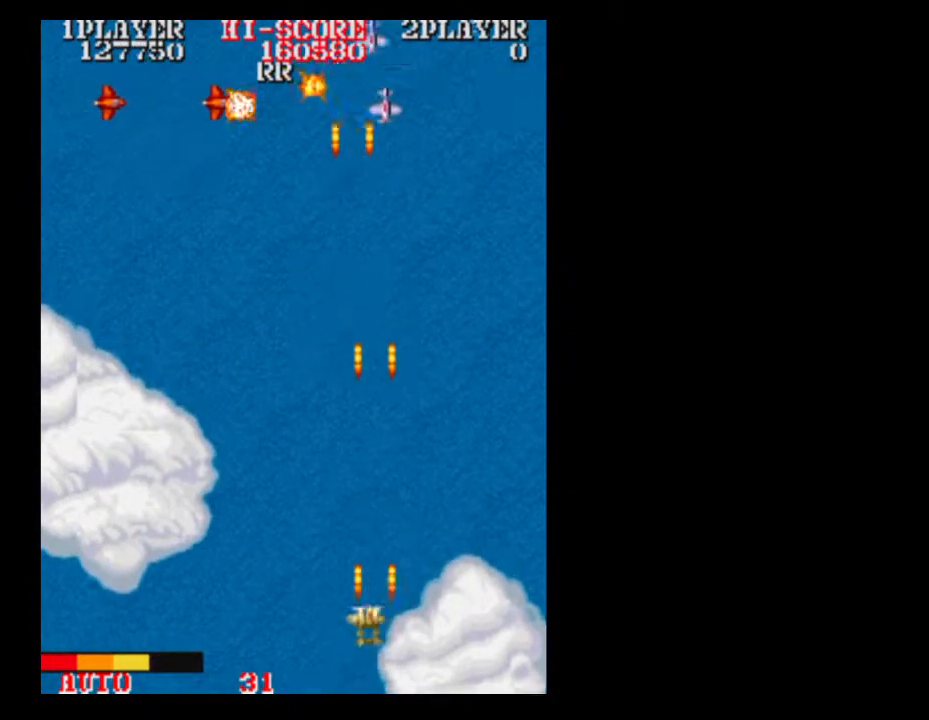
{"buttons": ["DPAD_UP"], "events": [[267, "DPAD_UP", "down"], [333, "DPAD_UP", "up"], [450, "DPAD_UP", "down"]]}
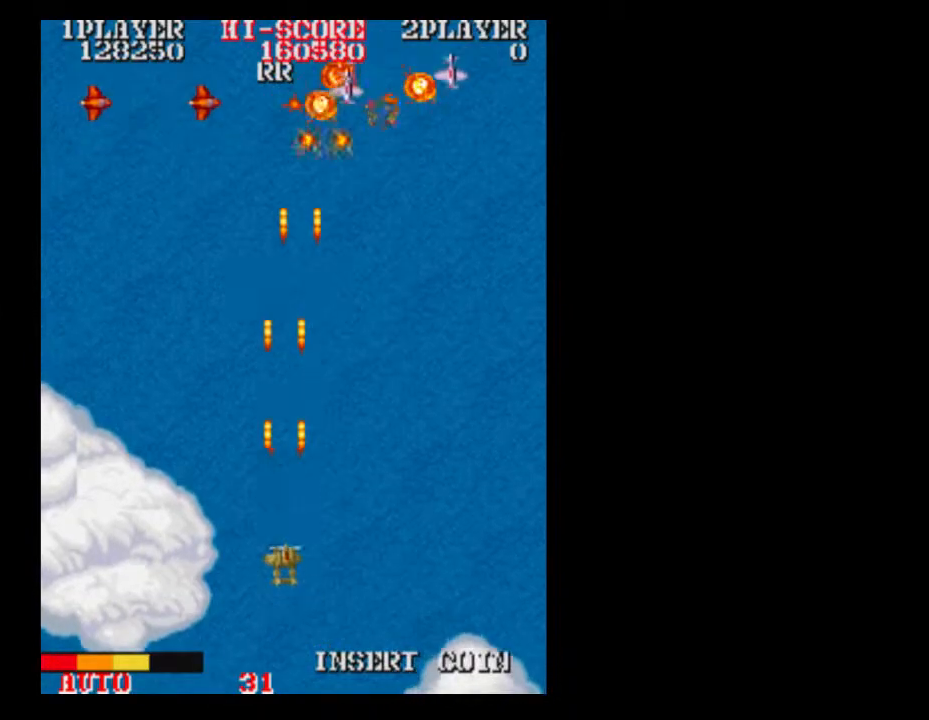
{"buttons": [], "events": [[200, "DPAD_RIGHT", "down"], [200, "DPAD_UP", "up"], [450, "DPAD_RIGHT", "up"]]}
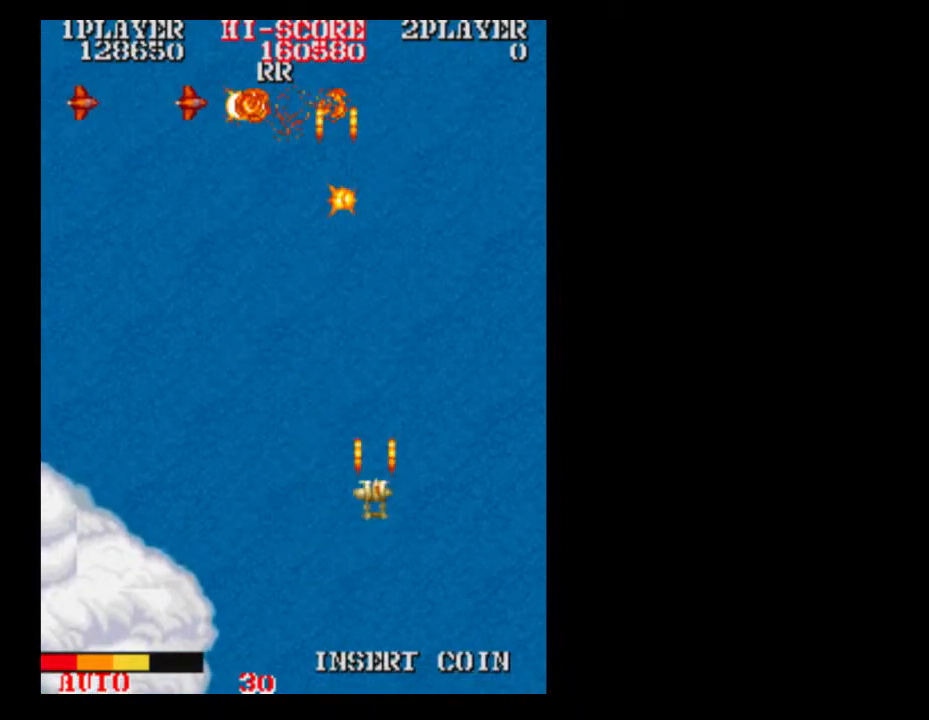
{"buttons": ["DPAD_RIGHT"], "events": [[383, "DPAD_LEFT", "down"], [450, "DPAD_LEFT", "up"], [450, "DPAD_RIGHT", "down"]]}
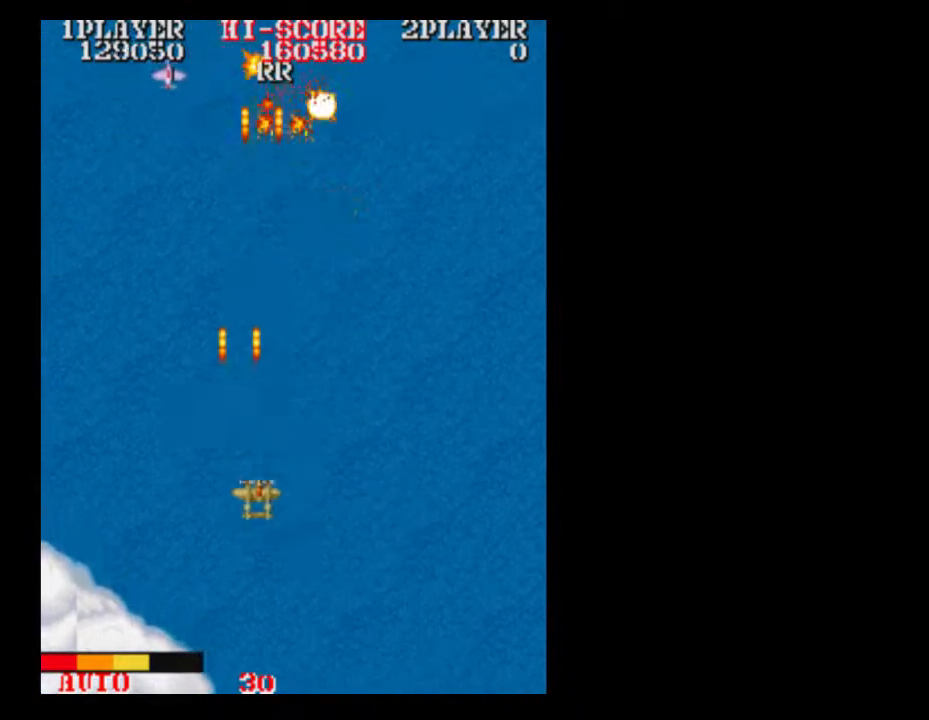
{"buttons": [], "events": [[317, "DPAD_RIGHT", "up"]]}
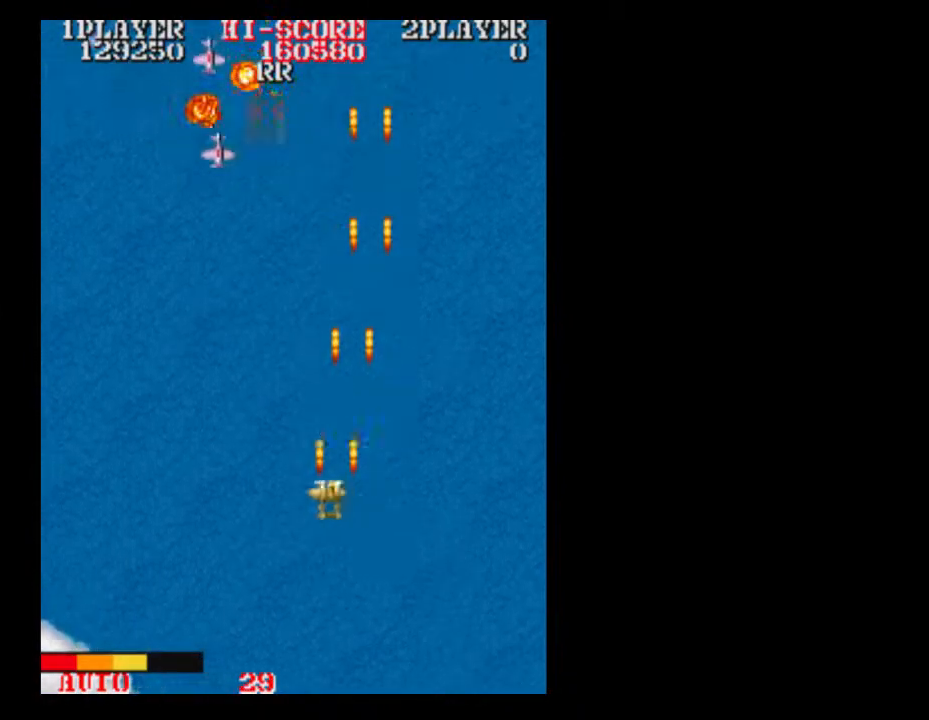
{"buttons": ["DPAD_RIGHT"], "events": [[383, "DPAD_RIGHT", "down"]]}
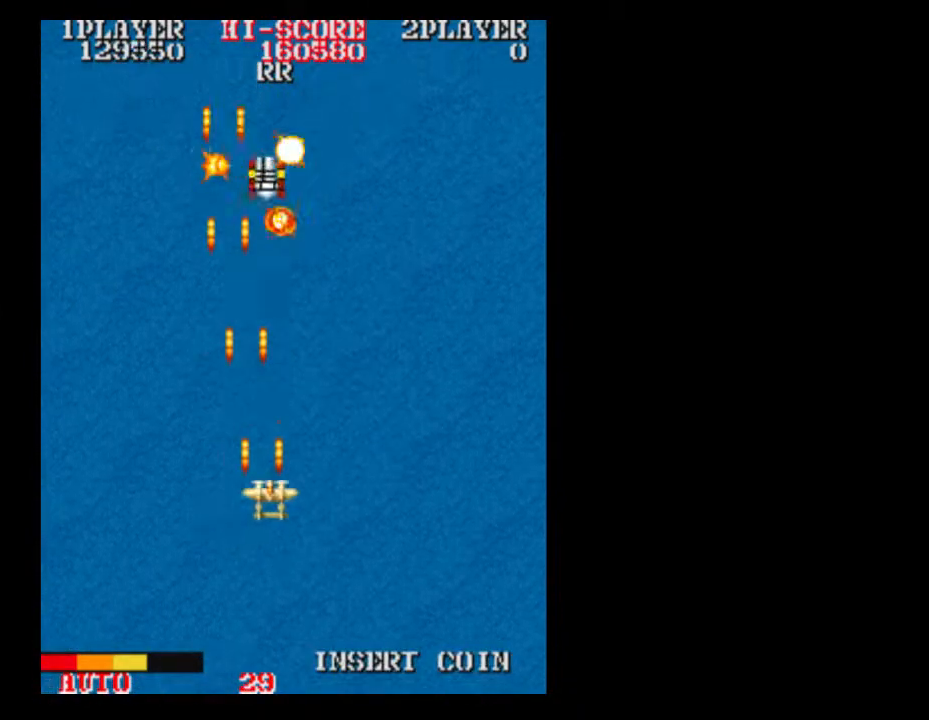
{"buttons": [], "events": [[17, "DPAD_RIGHT", "up"], [133, "DPAD_DOWN", "down"], [267, "DPAD_RIGHT", "down"], [317, "DPAD_DOWN", "up"], [383, "DPAD_RIGHT", "up"]]}
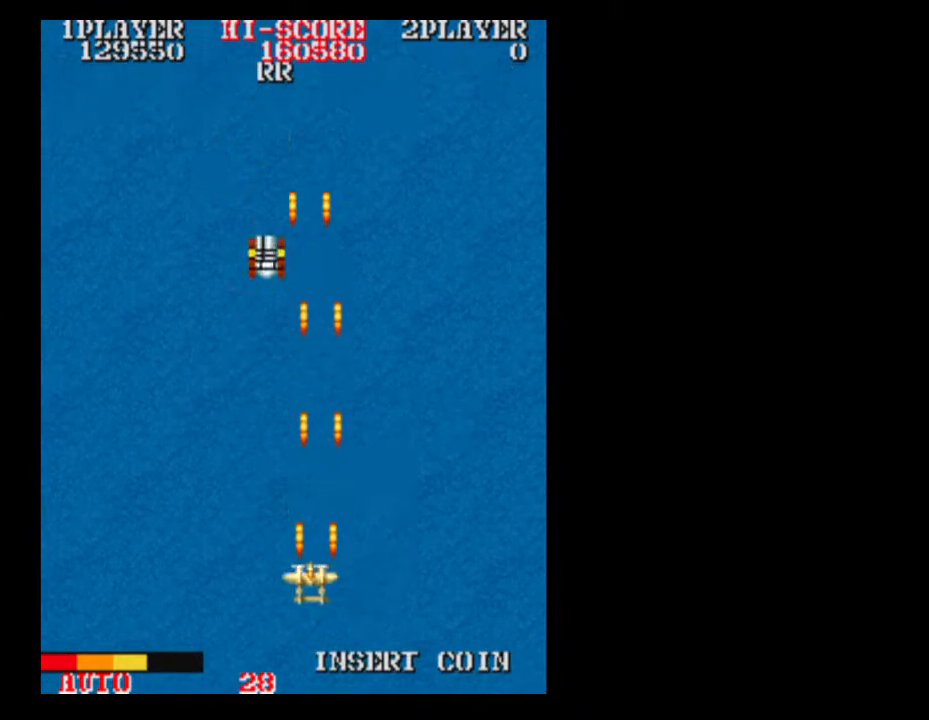
{"buttons": ["DPAD_UP"], "events": [[67, "DPAD_UP", "down"]]}
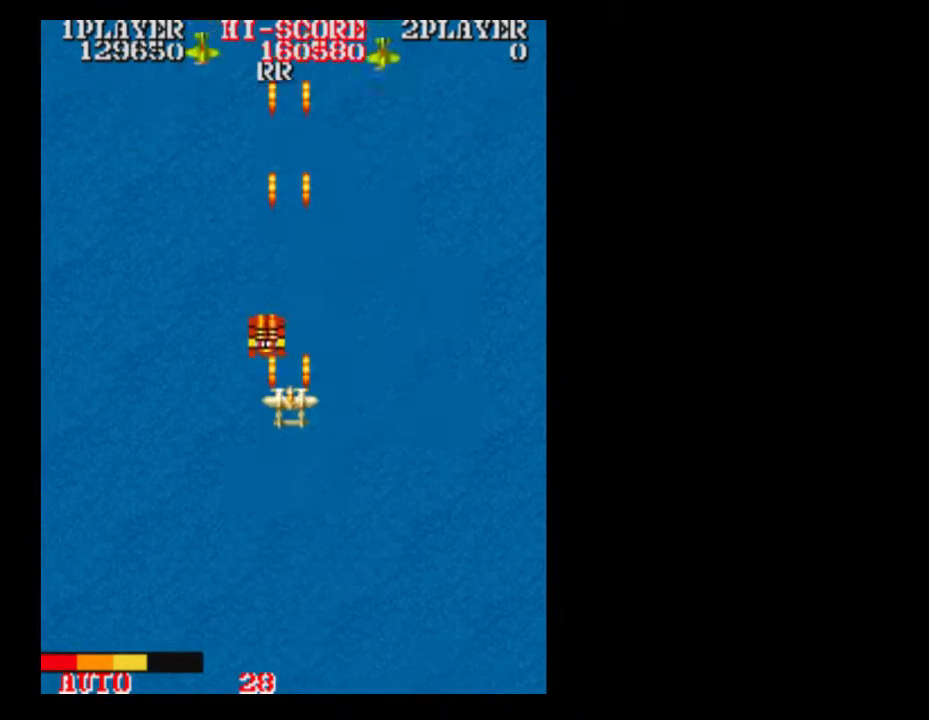
{"buttons": ["DPAD_RIGHT"], "events": [[200, "DPAD_UP", "up"], [267, "DPAD_DOWN", "down"], [500, "DPAD_DOWN", "up"], [500, "DPAD_RIGHT", "down"]]}
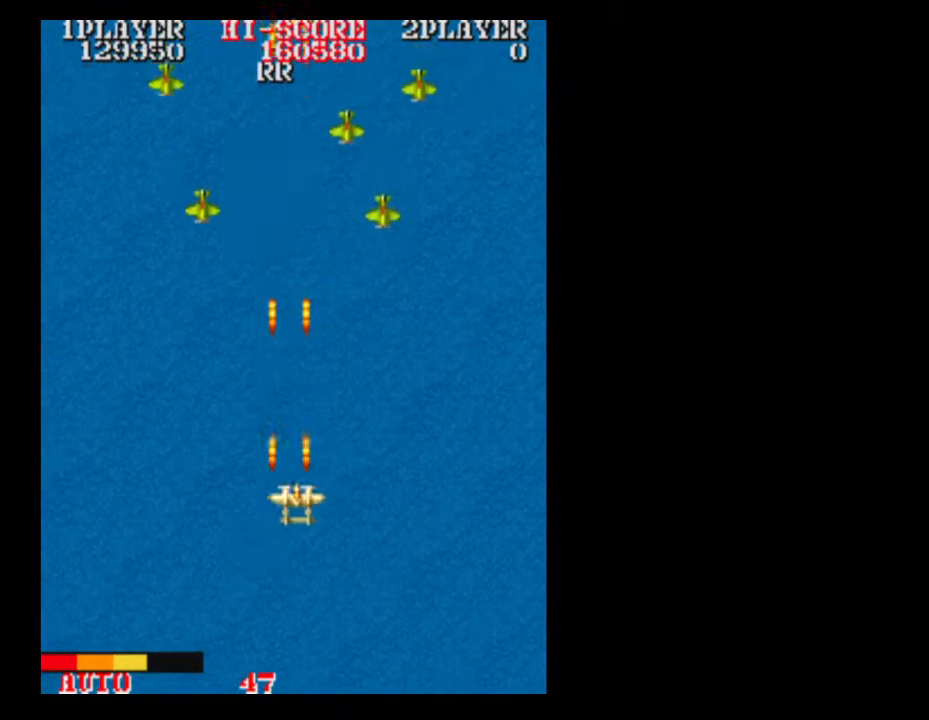
{"buttons": [], "events": [[317, "DPAD_DOWN", "down"], [317, "DPAD_RIGHT", "up"], [500, "DPAD_DOWN", "up"]]}
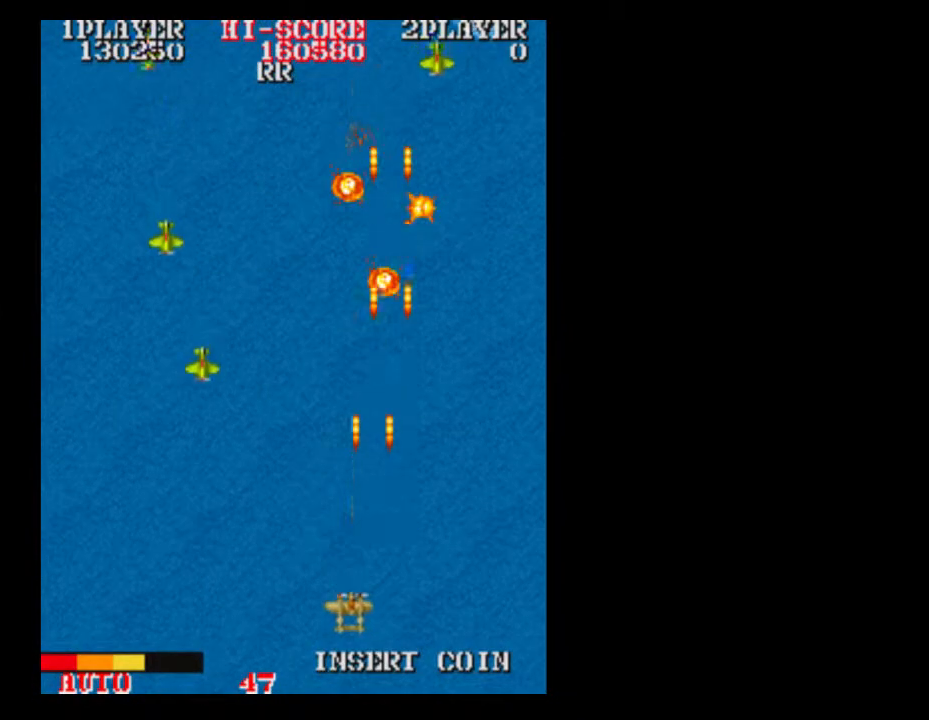
{"buttons": [], "events": []}
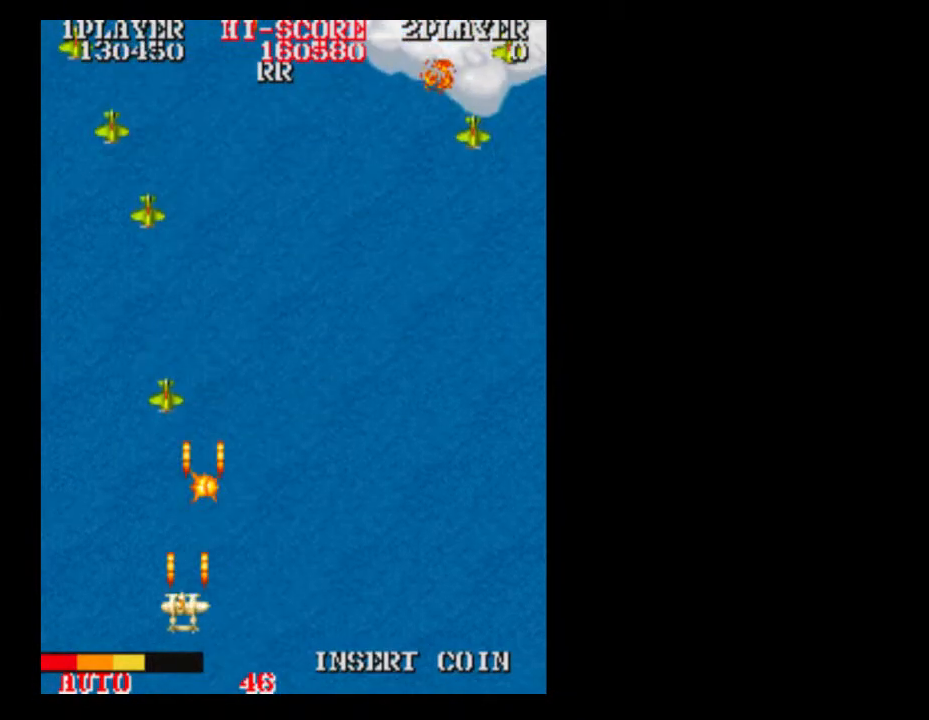
{"buttons": ["DPAD_RIGHT"], "events": [[317, "DPAD_RIGHT", "down"]]}
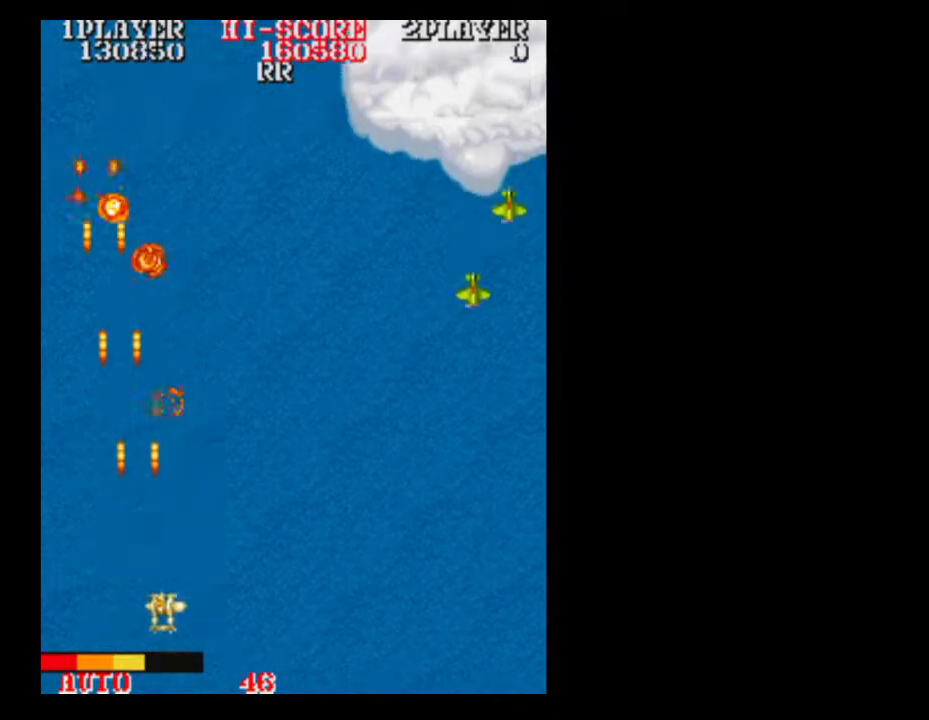
{"buttons": ["DPAD_RIGHT"], "events": []}
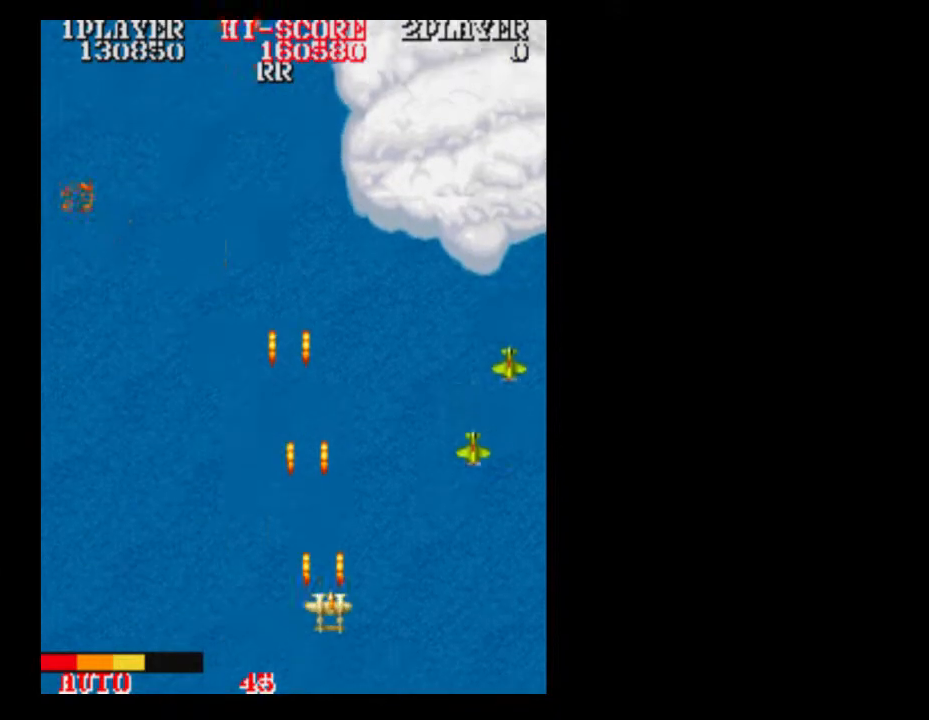
{"buttons": [], "events": [[317, "DPAD_RIGHT", "up"]]}
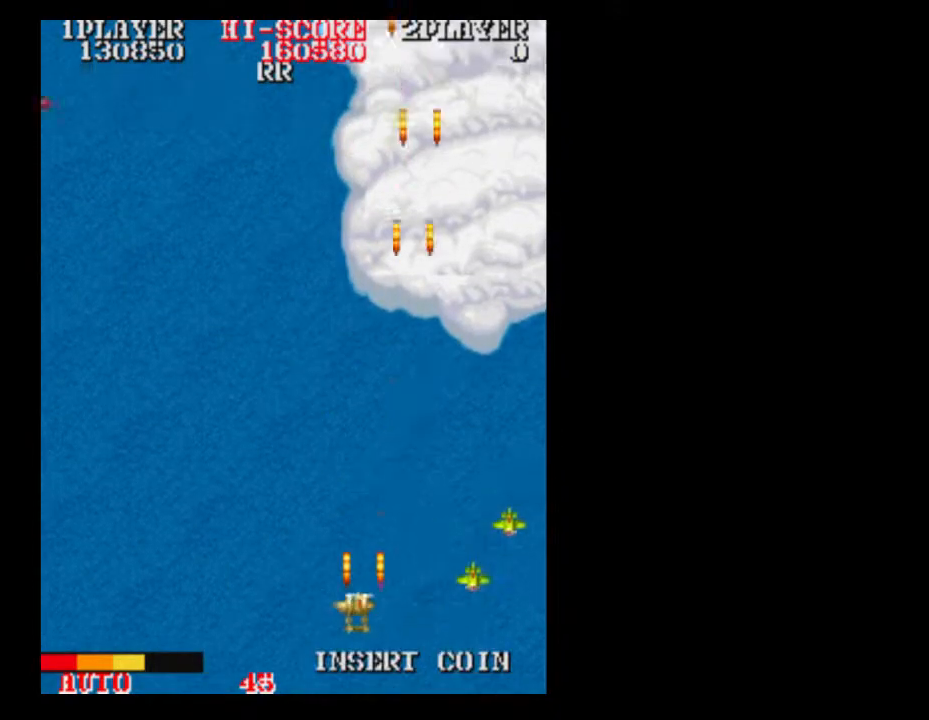
{"buttons": [], "events": []}
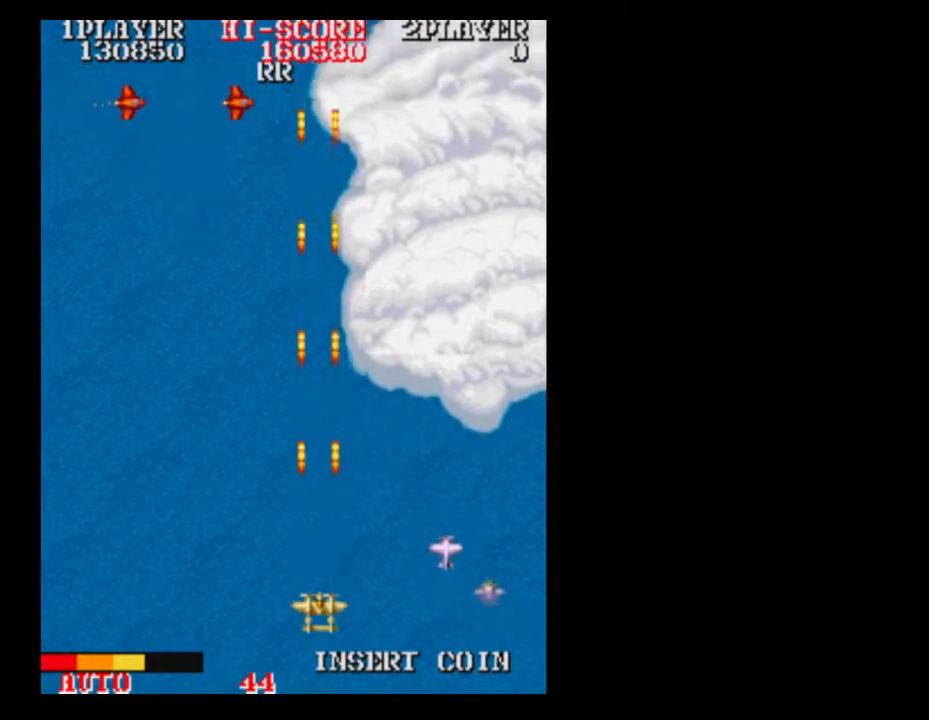
{"buttons": ["DPAD_RIGHT"], "events": [[133, "DPAD_RIGHT", "down"], [433, "DPAD_RIGHT", "up"], [500, "DPAD_RIGHT", "down"]]}
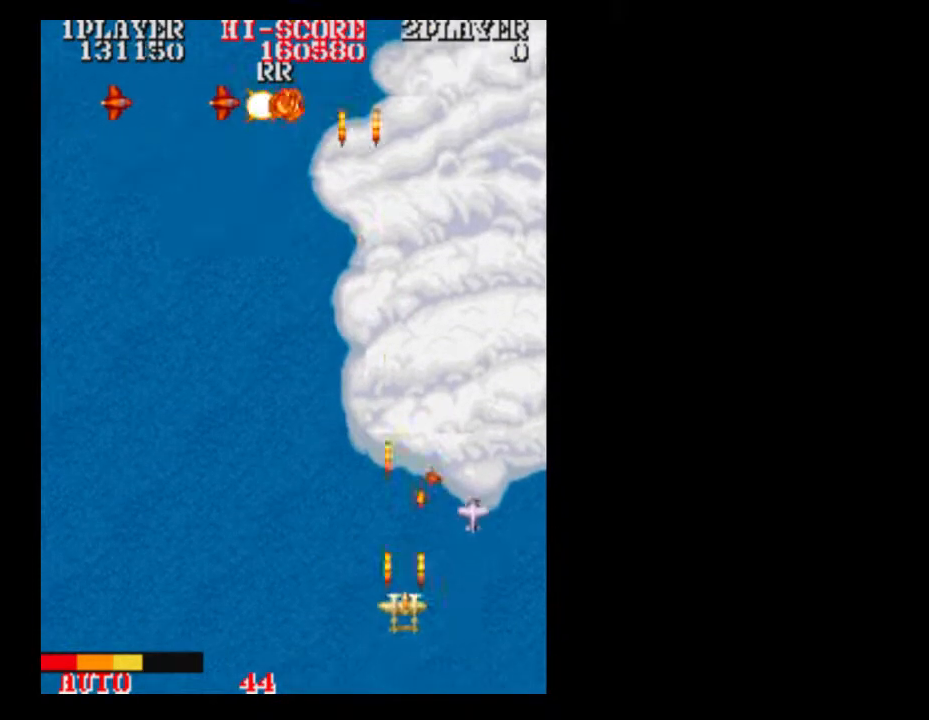
{"buttons": [], "events": [[133, "DPAD_RIGHT", "up"], [250, "DPAD_RIGHT", "down"], [317, "DPAD_RIGHT", "up"]]}
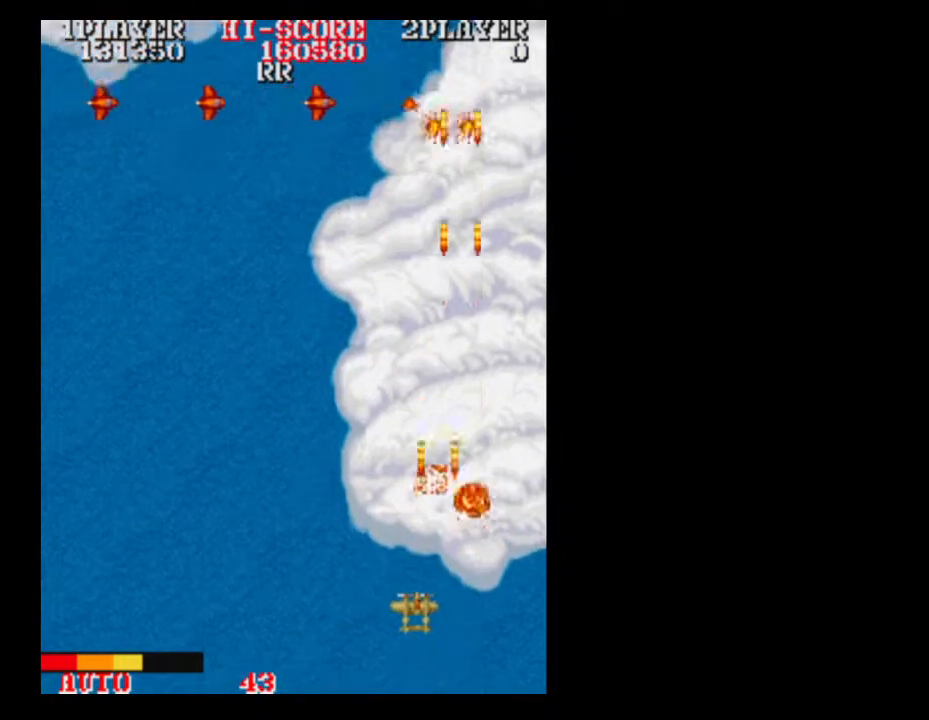
{"buttons": [], "events": [[133, "DPAD_UP", "down"], [250, "DPAD_UP", "up"]]}
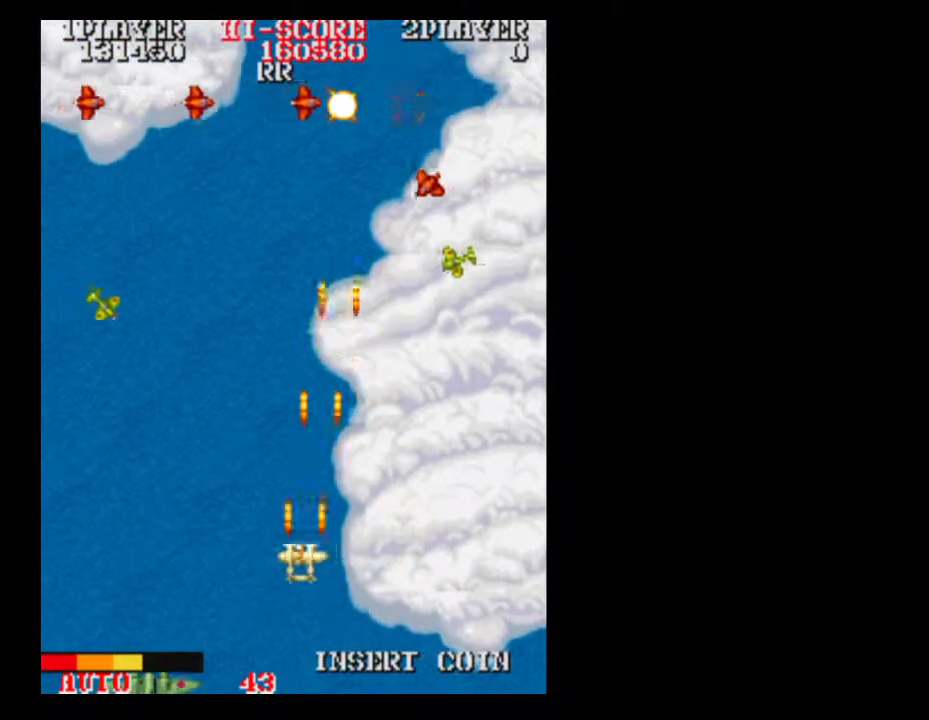
{"buttons": ["DPAD_RIGHT"], "events": [[433, "DPAD_LEFT", "down"], [500, "DPAD_LEFT", "up"], [500, "DPAD_RIGHT", "down"]]}
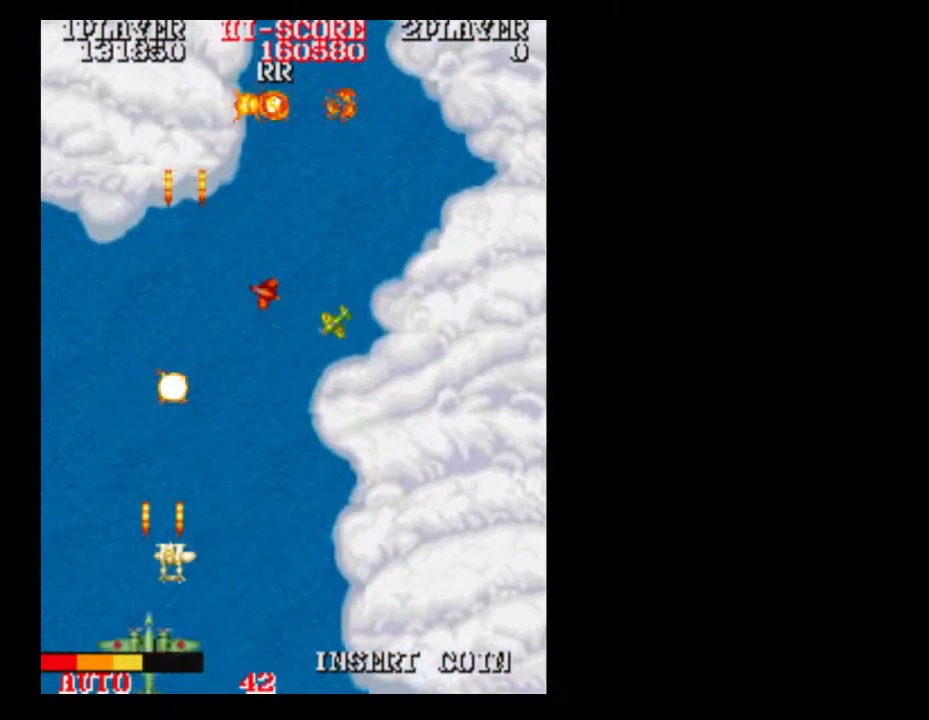
{"buttons": ["DPAD_RIGHT"], "events": []}